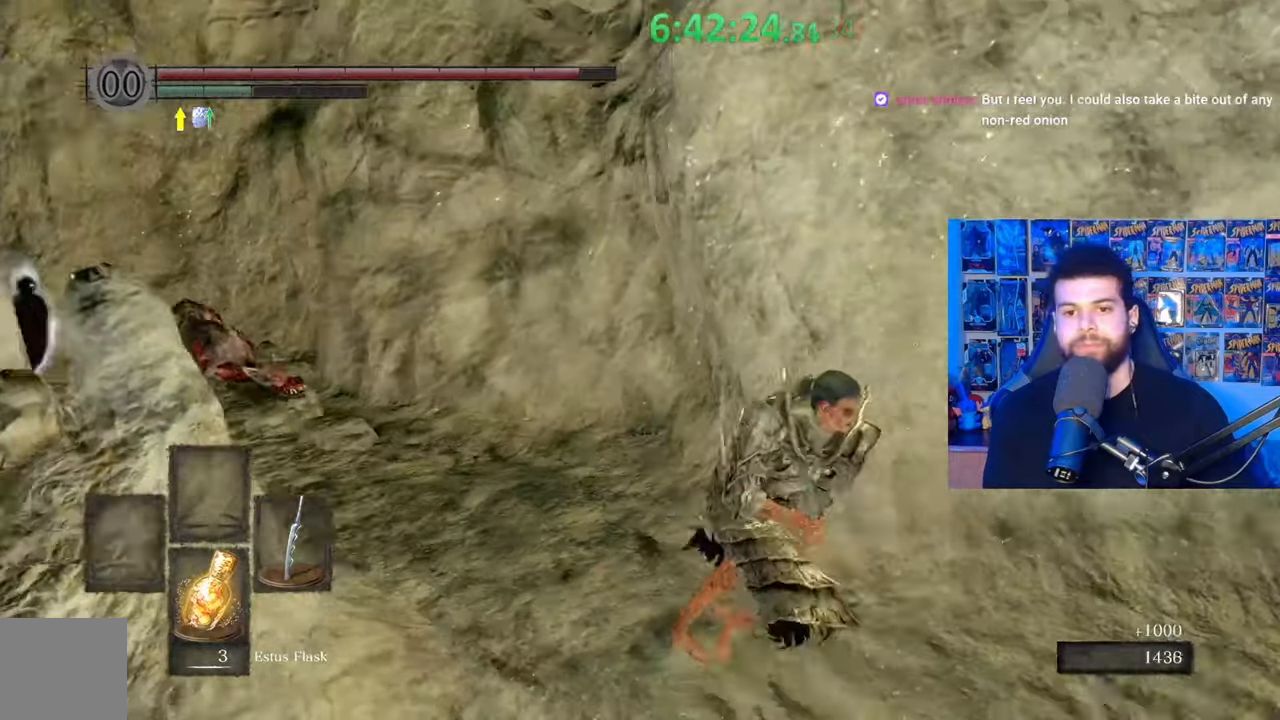
Gameplay with a controller (Xbox layout); each line is a JSON object with the inputs held at the frame after it. "events" lists button and stick changes between this image and that frame as [ms after this image, input, new state], when the widget could be followed in between.
{"buttons": ["B"], "left_stick": "up-left", "right_stick": "center", "events": [[67, "left_stick", "right"], [183, "left_stick", "up-right"], [317, "left_stick", "up"], [333, "right_stick", "center"], [483, "left_stick", "up-left"]]}
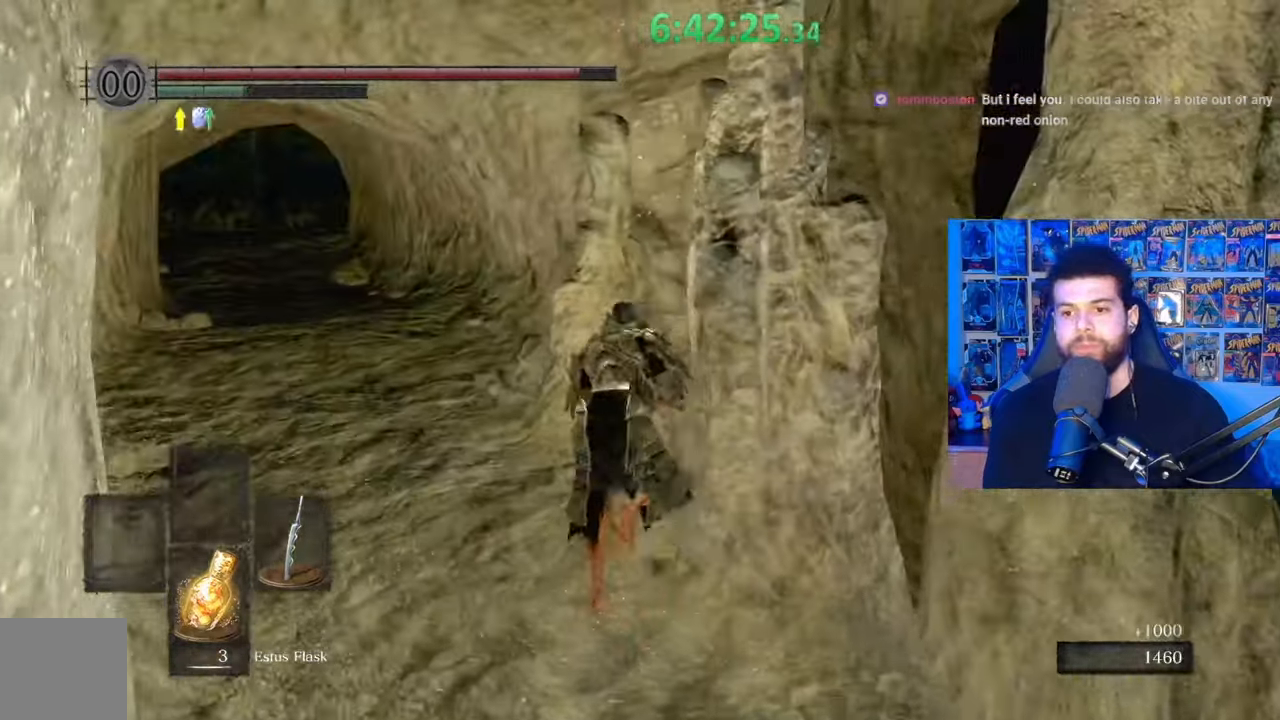
{"buttons": ["B"], "left_stick": "up", "right_stick": "center", "events": [[233, "right_stick", "left"], [283, "left_stick", "up"], [333, "right_stick", "center"]]}
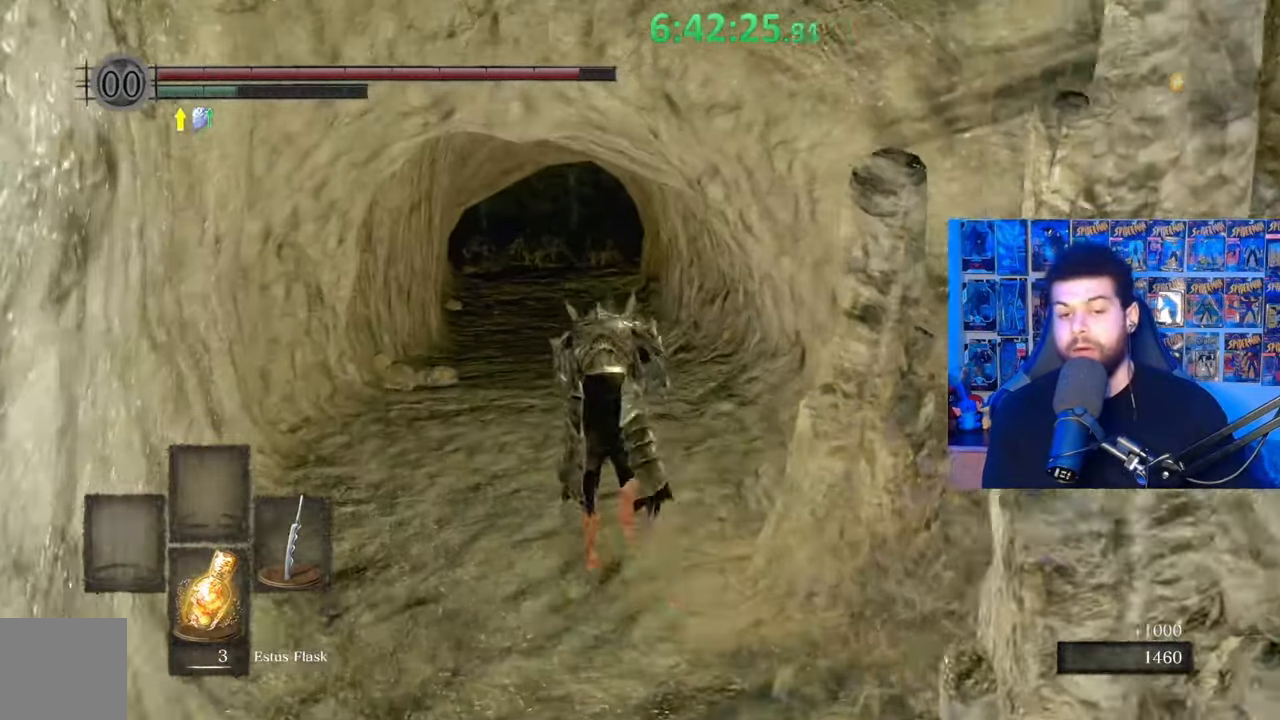
{"buttons": [], "left_stick": "up", "right_stick": "center", "events": [[217, "B", "up"]]}
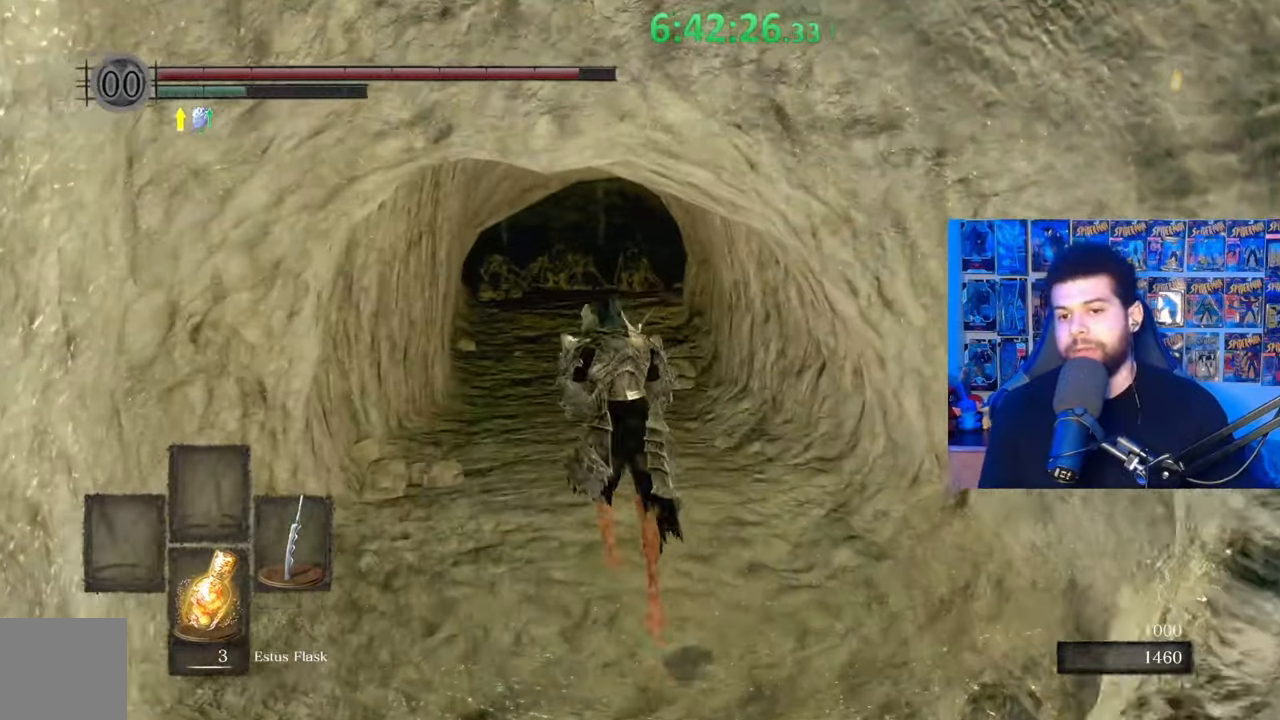
{"buttons": [], "left_stick": "up", "right_stick": "center", "events": []}
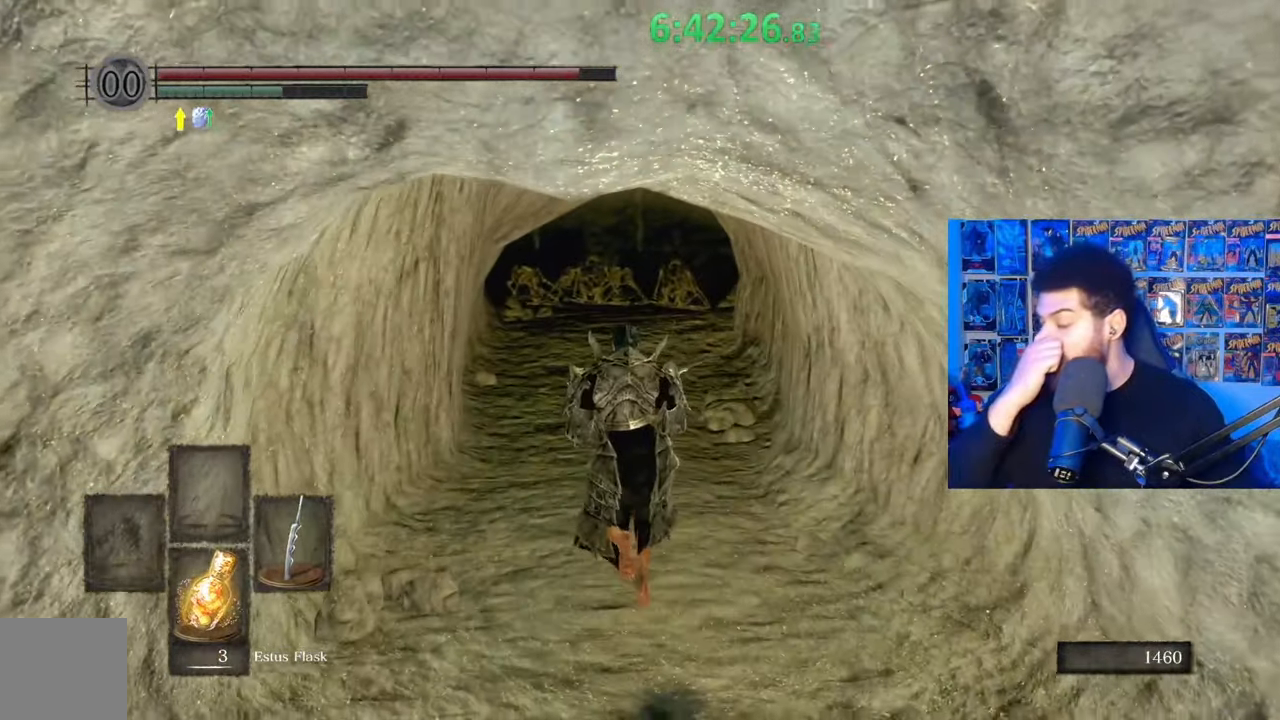
{"buttons": [], "left_stick": "up", "right_stick": "center", "events": []}
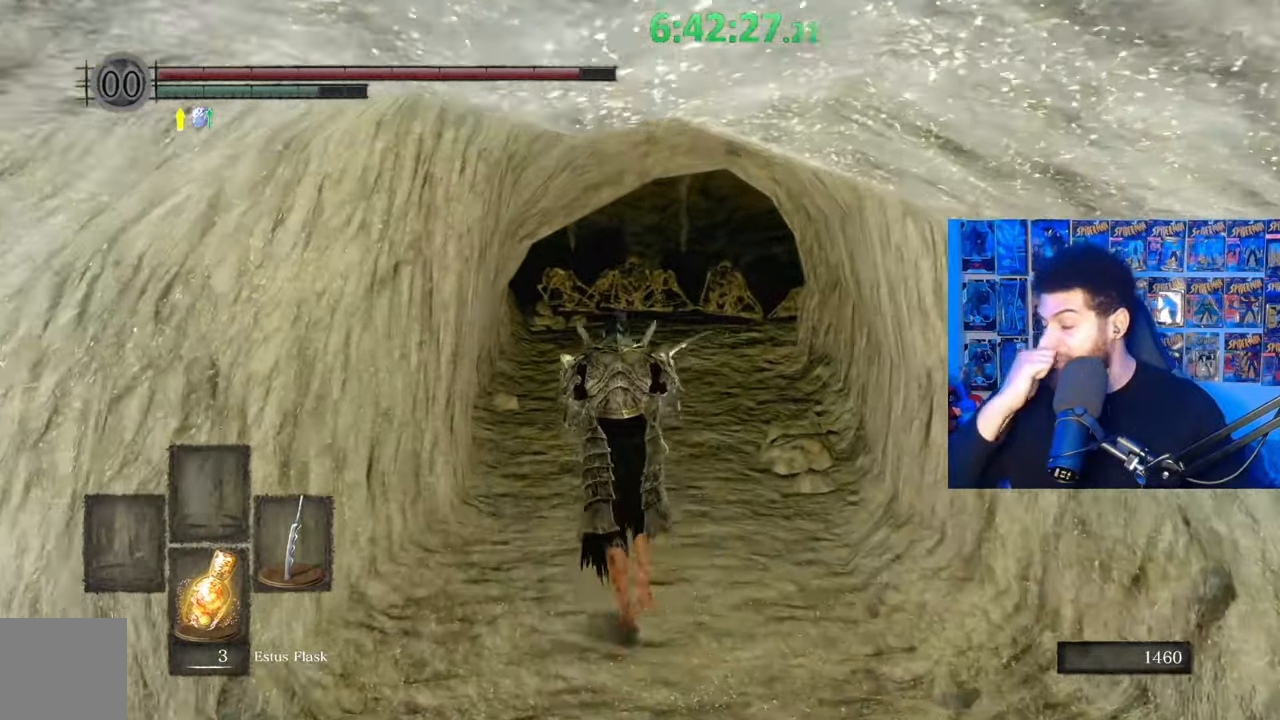
{"buttons": [], "left_stick": "up", "right_stick": "center", "events": []}
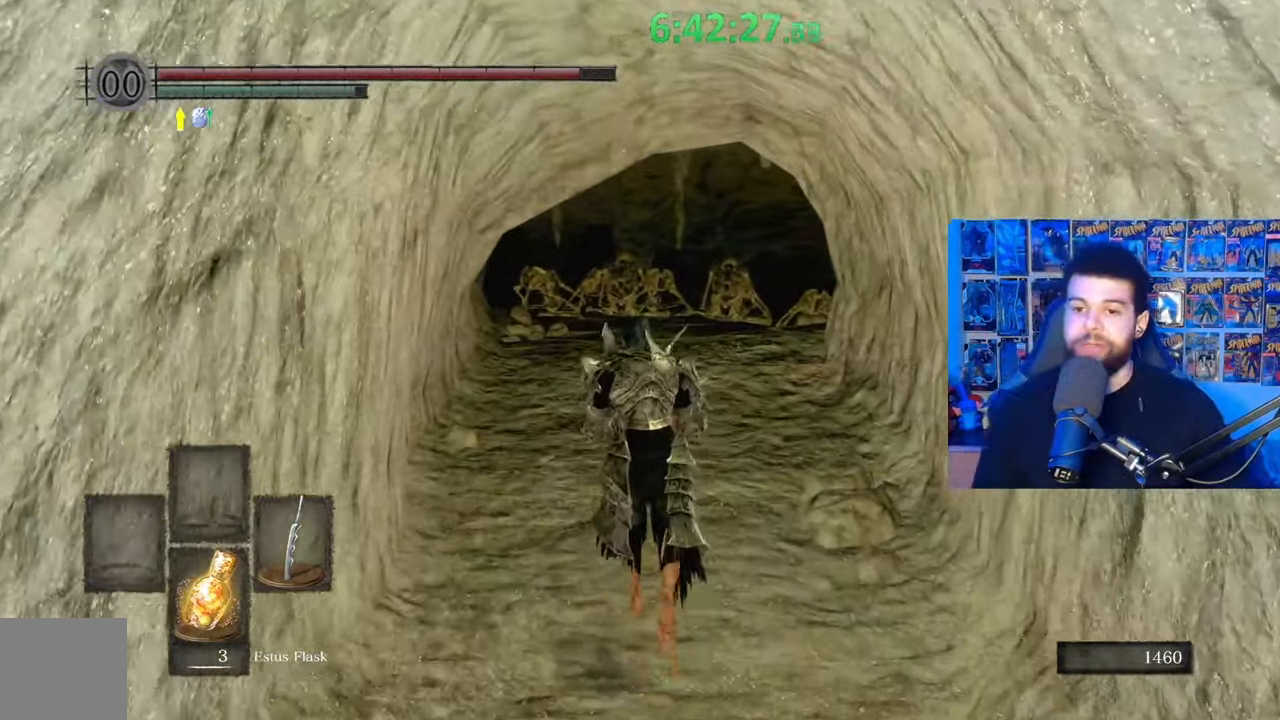
{"buttons": ["B"], "left_stick": "up", "right_stick": "center", "events": [[283, "B", "down"]]}
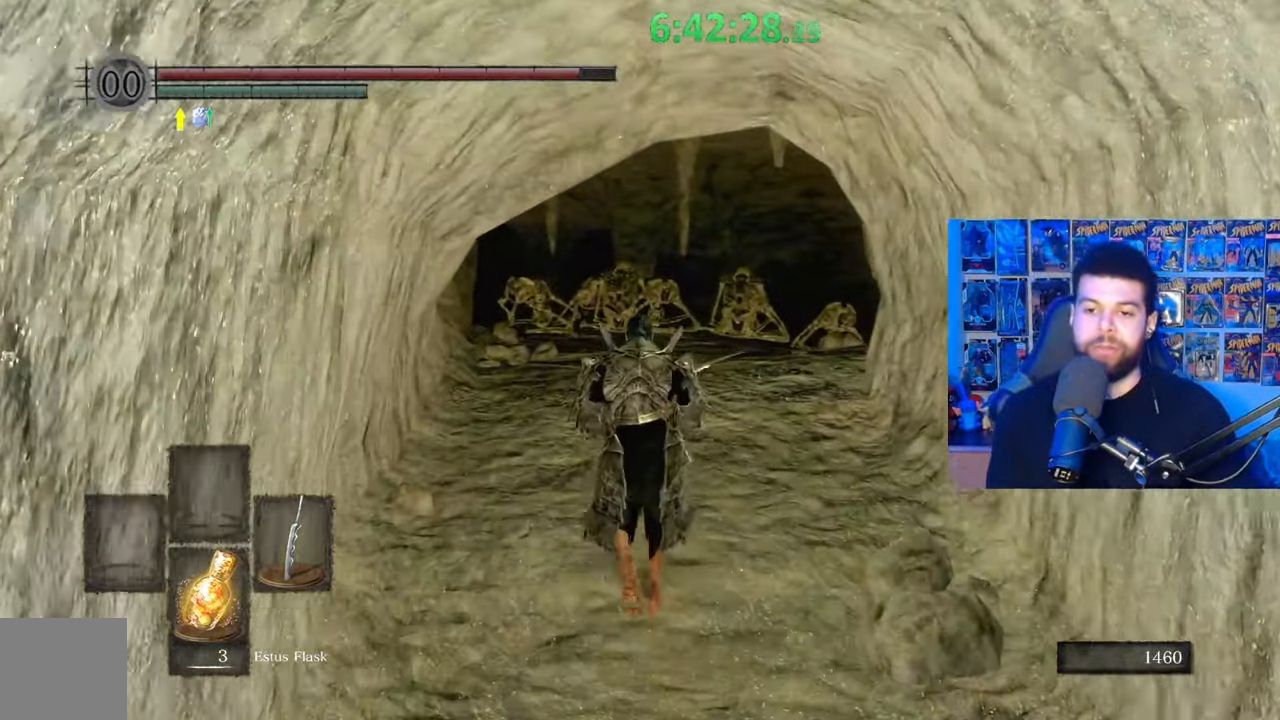
{"buttons": ["B"], "left_stick": "up", "right_stick": "center", "events": [[233, "right_stick", "down-left"], [383, "right_stick", "center"]]}
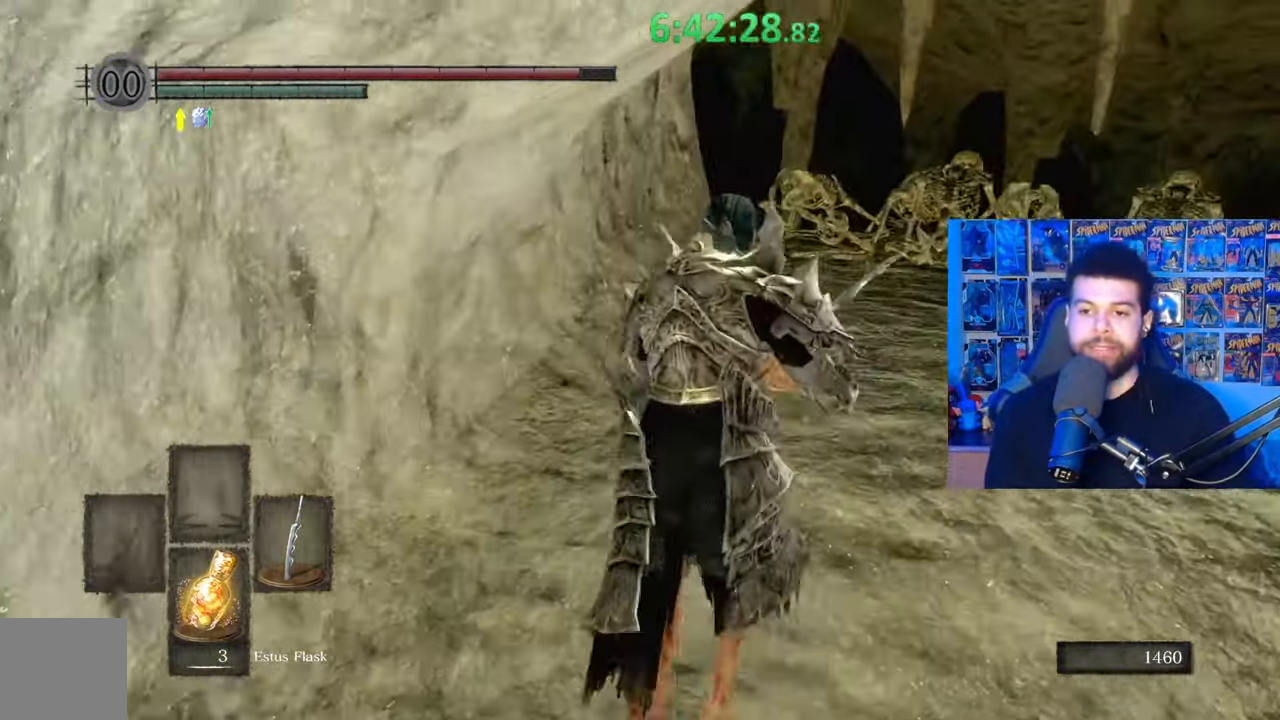
{"buttons": ["B"], "left_stick": "up-right", "right_stick": "center", "events": [[183, "right_stick", "down-left"], [217, "left_stick", "up-right"], [283, "right_stick", "center"]]}
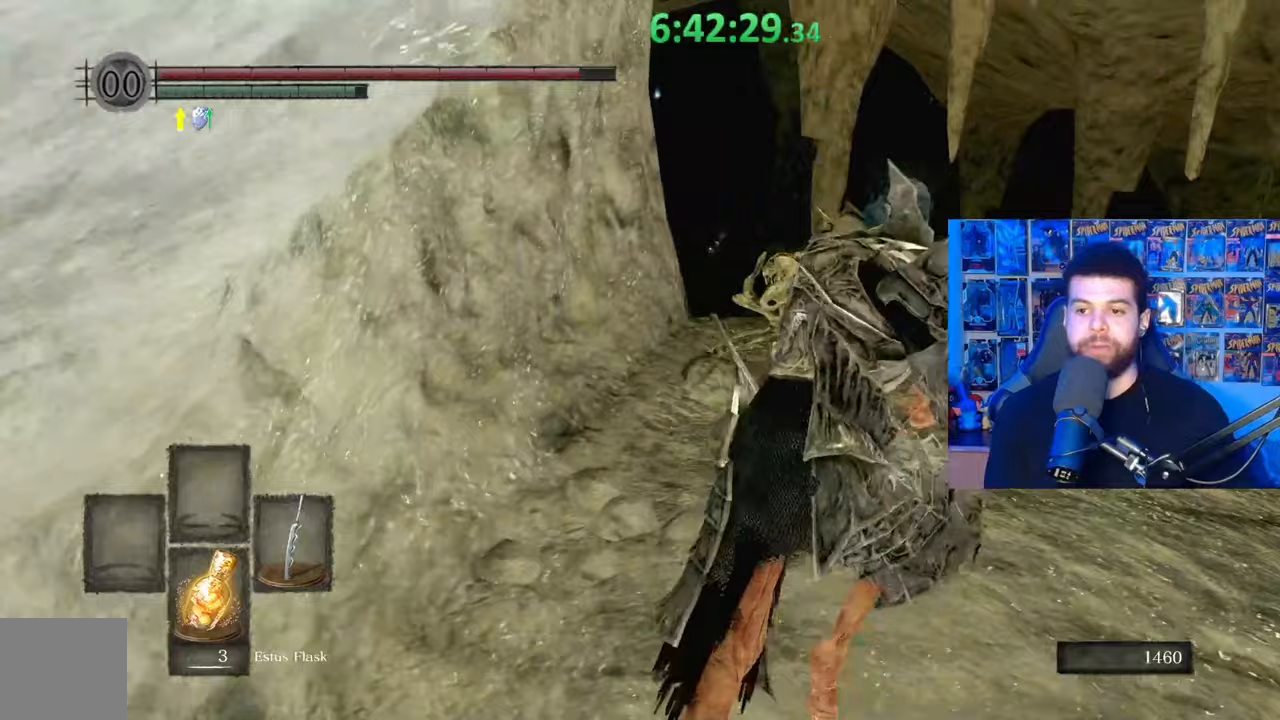
{"buttons": ["B"], "left_stick": "up", "right_stick": "center", "events": [[17, "left_stick", "up"], [83, "right_stick", "down"], [183, "right_stick", "center"]]}
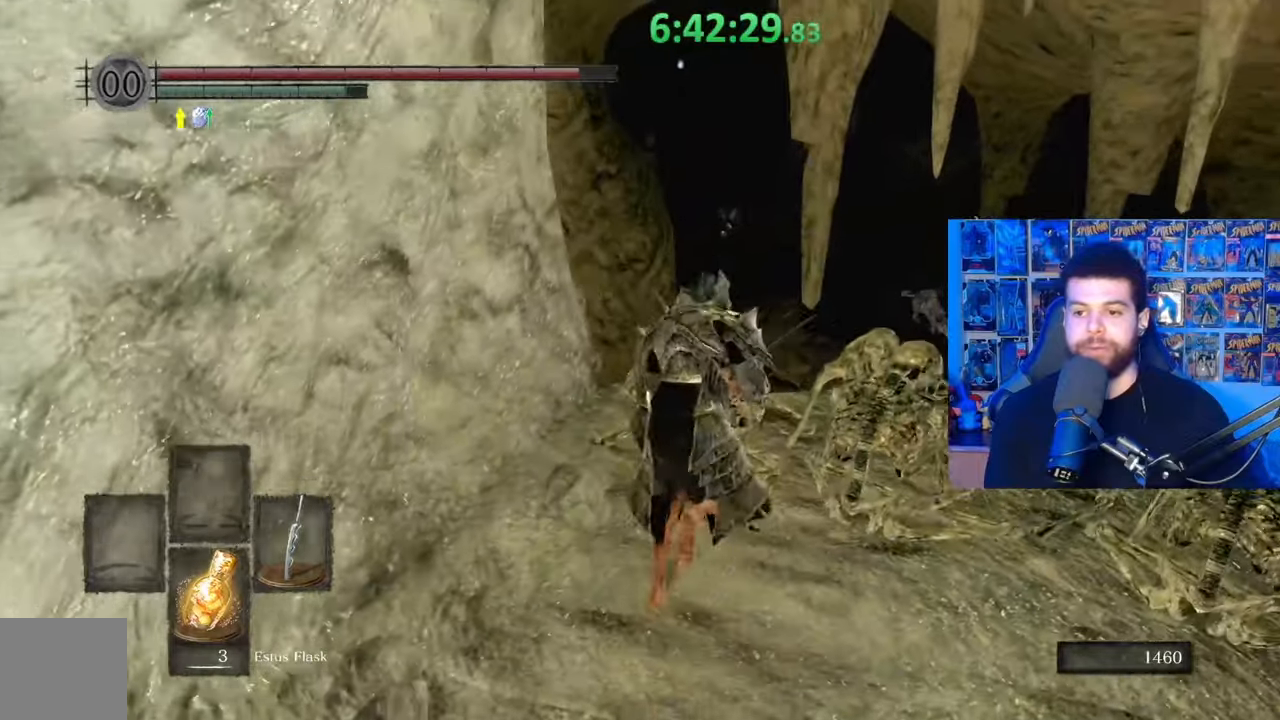
{"buttons": ["B"], "left_stick": "up", "right_stick": "center", "events": [[33, "B", "up"], [133, "B", "down"]]}
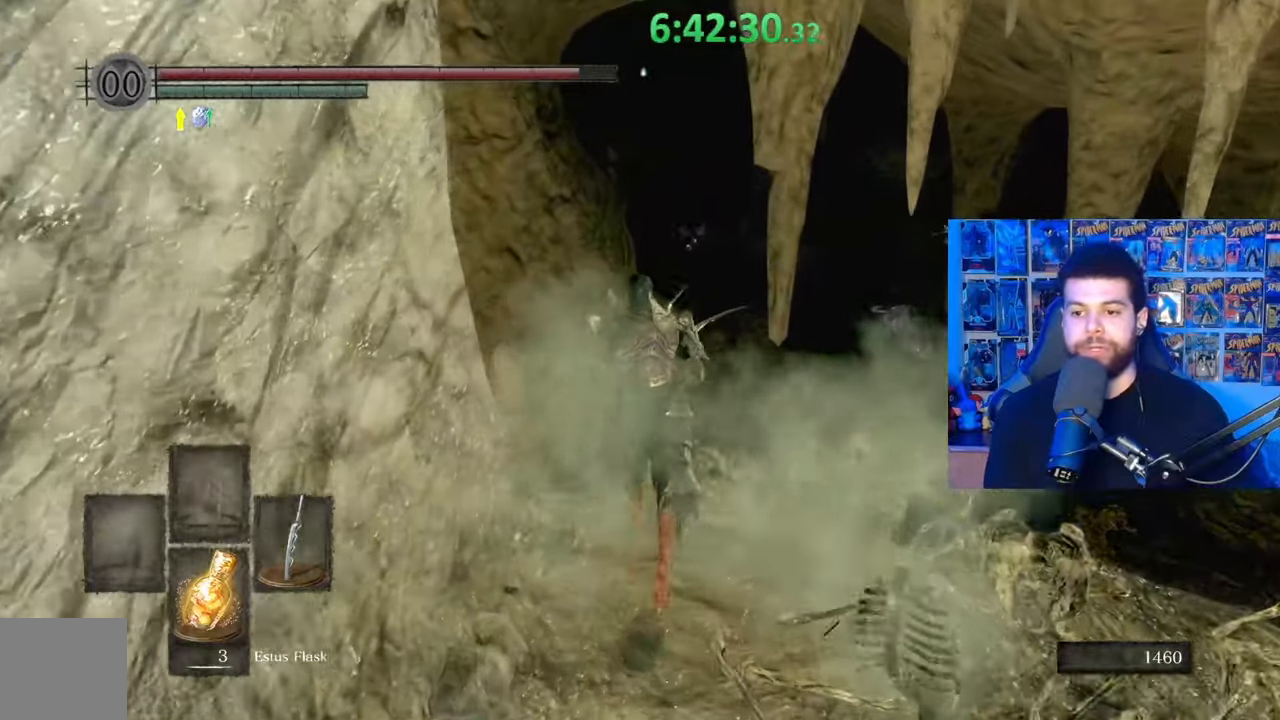
{"buttons": ["B"], "left_stick": "up", "right_stick": "center", "events": [[83, "right_stick", "down"], [267, "right_stick", "center"]]}
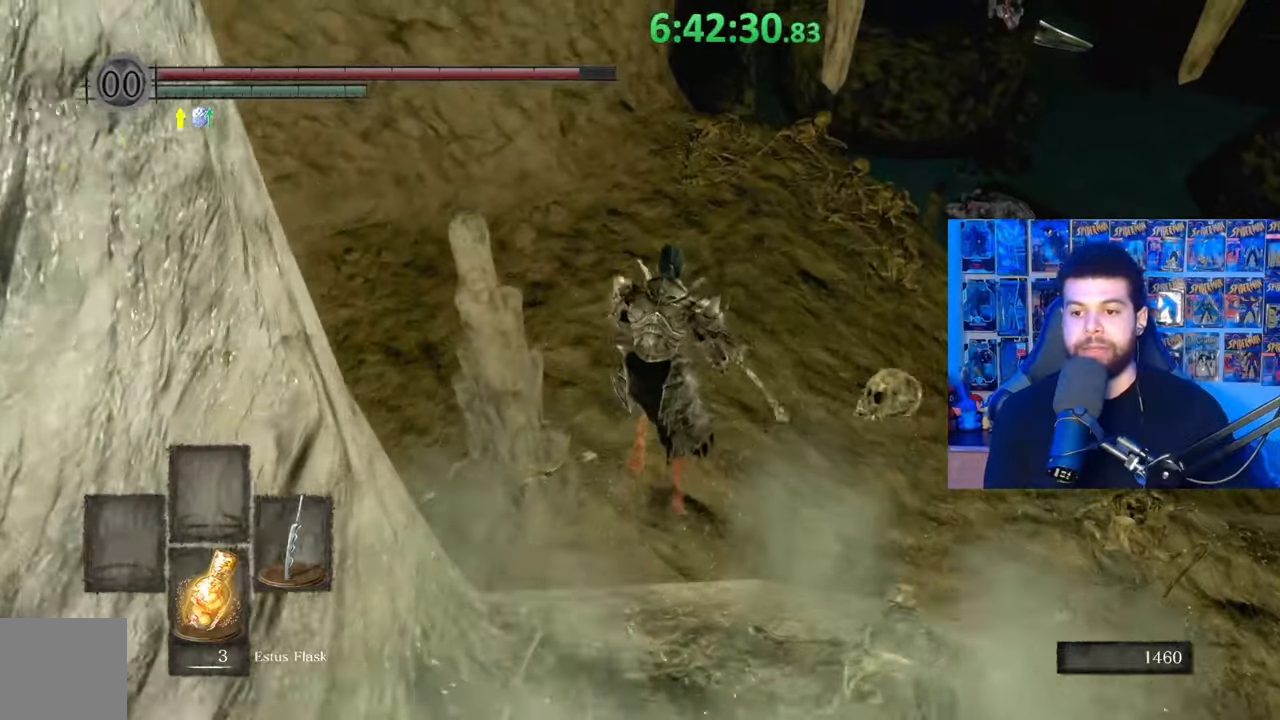
{"buttons": ["B"], "left_stick": "up", "right_stick": "center", "events": [[133, "B", "up"], [233, "B", "down"]]}
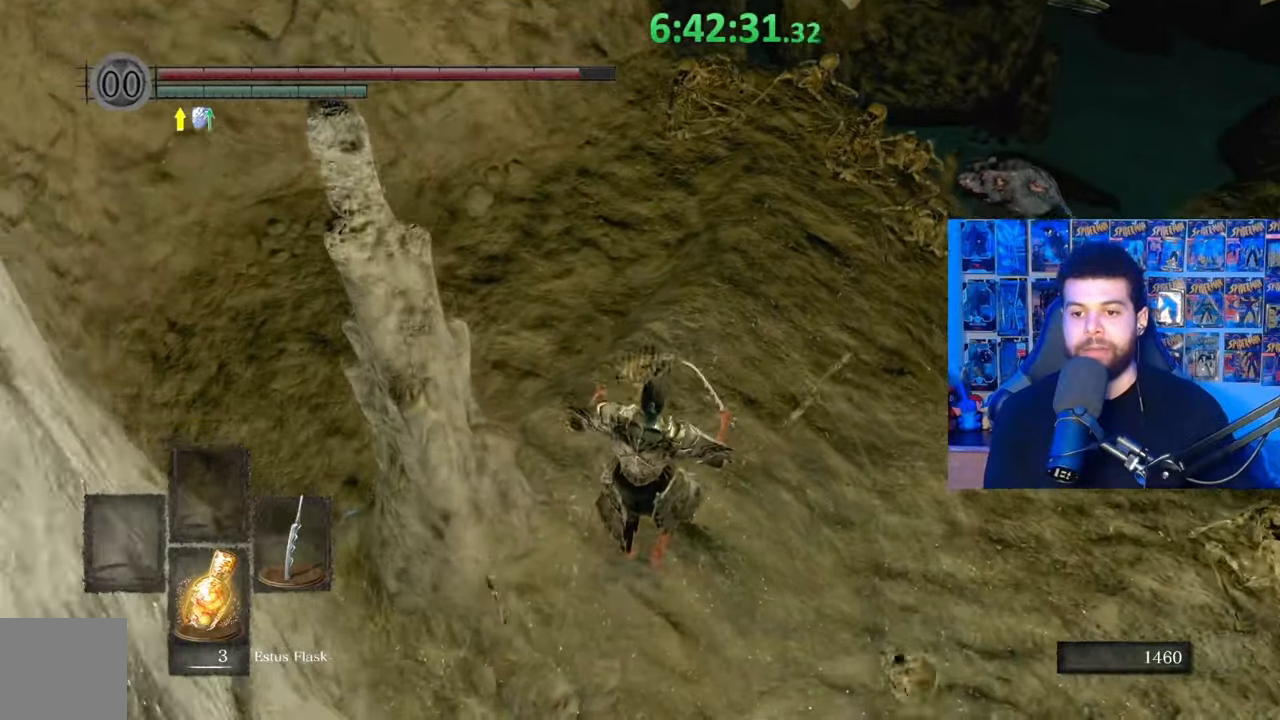
{"buttons": ["B"], "left_stick": "up", "right_stick": "down-left", "events": [[233, "left_stick", "up-left"], [433, "left_stick", "up"], [433, "right_stick", "down-left"]]}
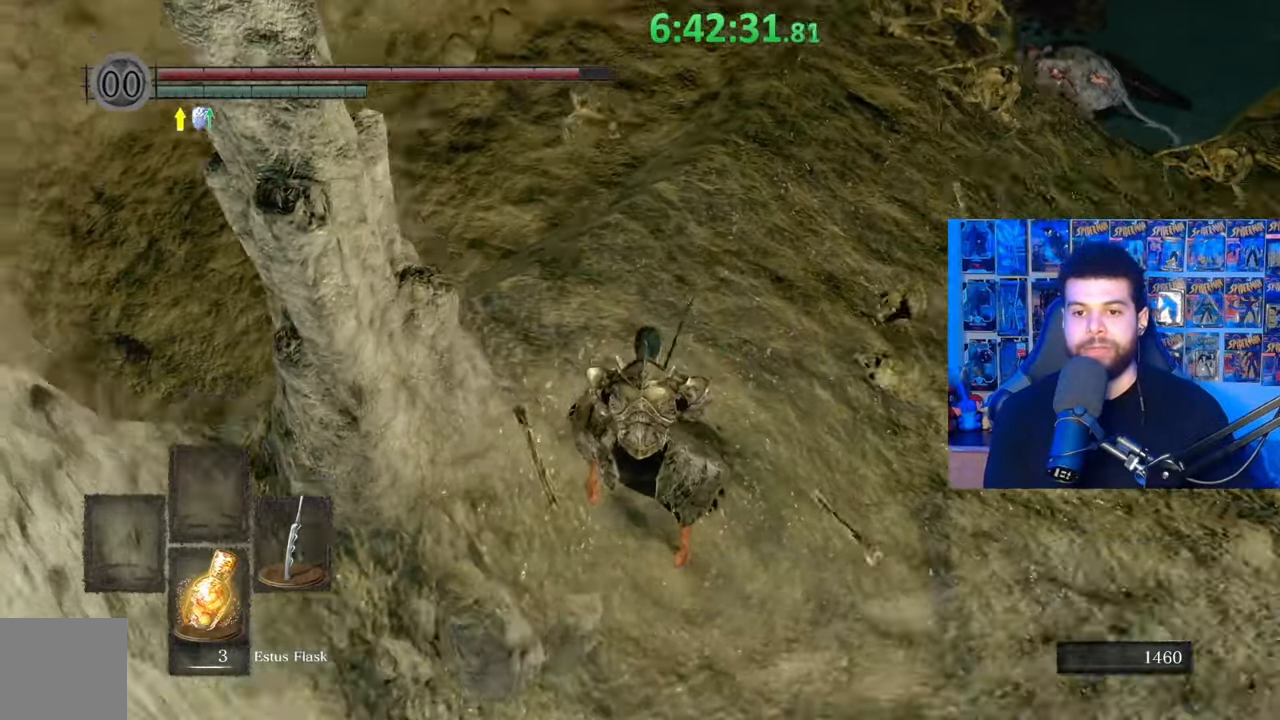
{"buttons": ["B"], "left_stick": "up-right", "right_stick": "left", "events": [[183, "right_stick", "center"], [233, "right_stick", "left"], [267, "left_stick", "up-right"], [383, "right_stick", "center"], [483, "right_stick", "left"]]}
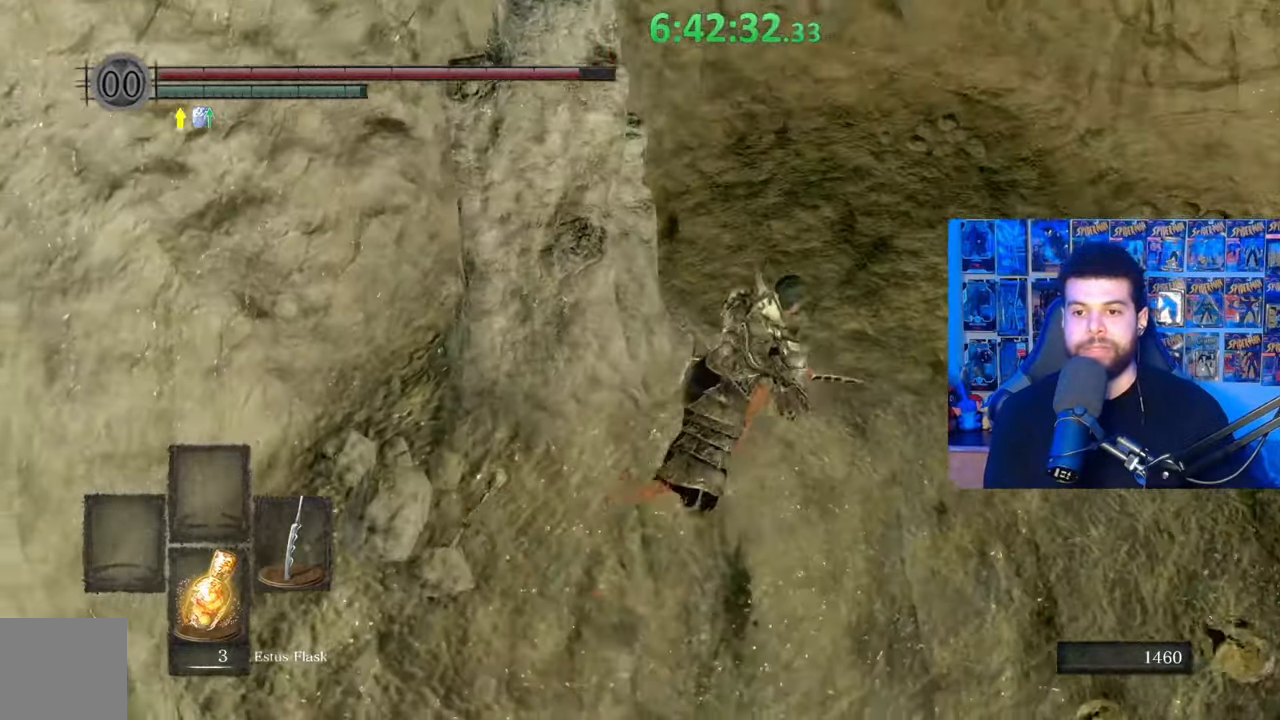
{"buttons": ["B"], "left_stick": "left", "right_stick": "center", "events": [[33, "right_stick", "center"], [117, "left_stick", "up"], [283, "right_stick", "right"], [333, "left_stick", "up-left"], [483, "left_stick", "left"], [483, "right_stick", "center"]]}
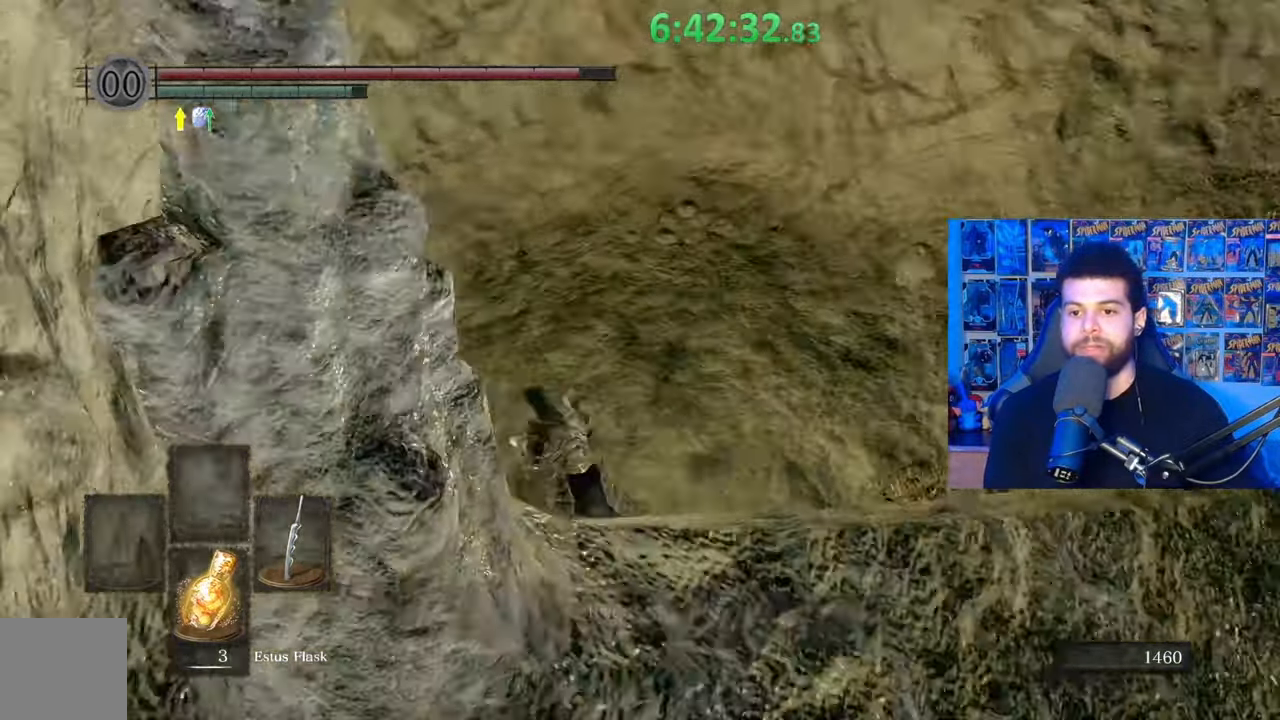
{"buttons": ["B"], "left_stick": "up-right", "right_stick": "right", "events": [[33, "A", "down"], [133, "A", "up"], [133, "left_stick", "down"], [183, "A", "down"], [233, "left_stick", "down-right"], [283, "A", "up"], [283, "right_stick", "right"], [333, "left_stick", "right"], [367, "A", "down"], [433, "left_stick", "up-right"], [467, "A", "up"]]}
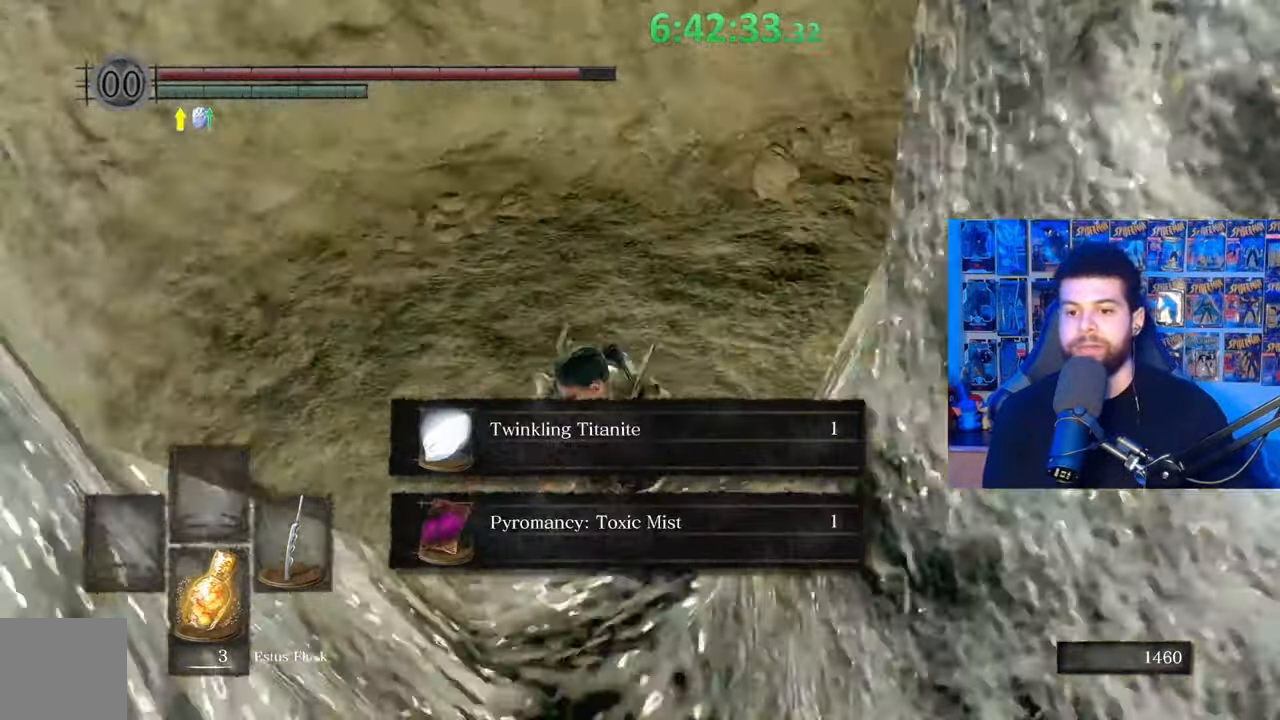
{"buttons": ["A", "B"], "left_stick": "up", "right_stick": "center", "events": [[33, "A", "down"], [33, "left_stick", "up"], [33, "right_stick", "center"], [133, "A", "up"], [217, "A", "down"], [233, "right_stick", "right"], [283, "A", "up"], [283, "right_stick", "center"], [383, "A", "down"]]}
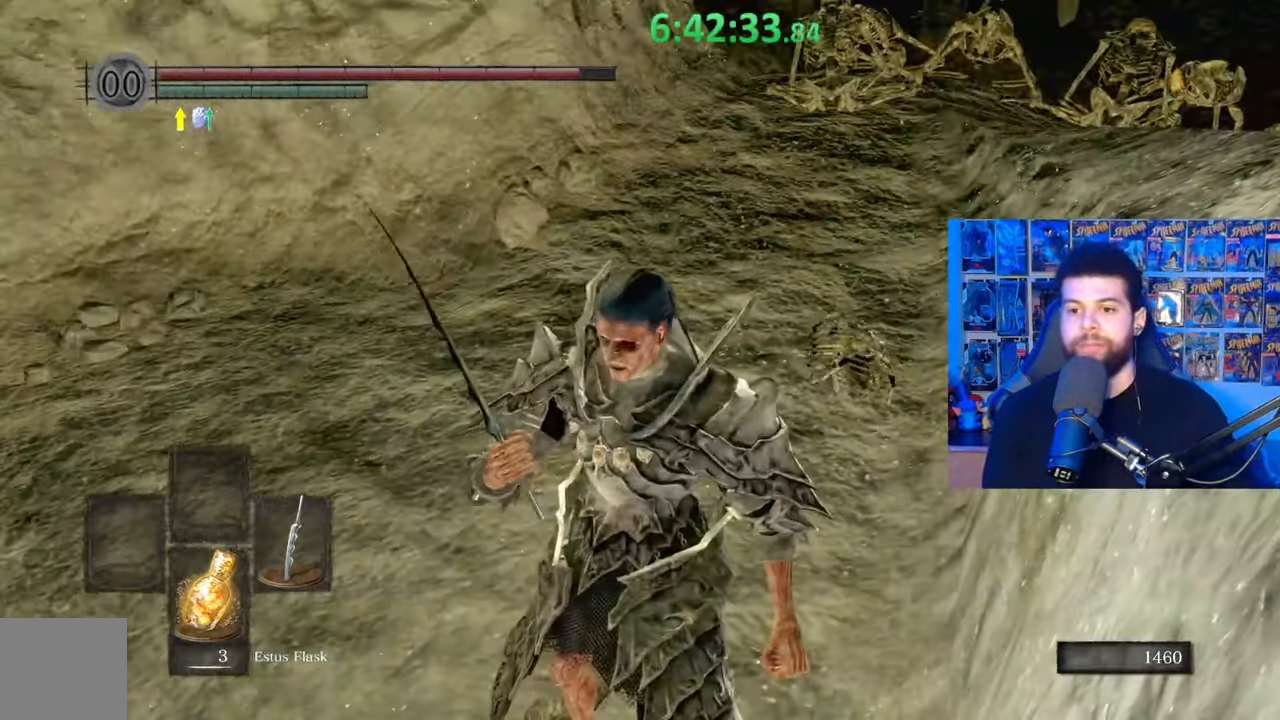
{"buttons": ["B"], "left_stick": "up", "right_stick": "center", "events": [[67, "A", "up"], [283, "right_stick", "left"], [367, "right_stick", "center"]]}
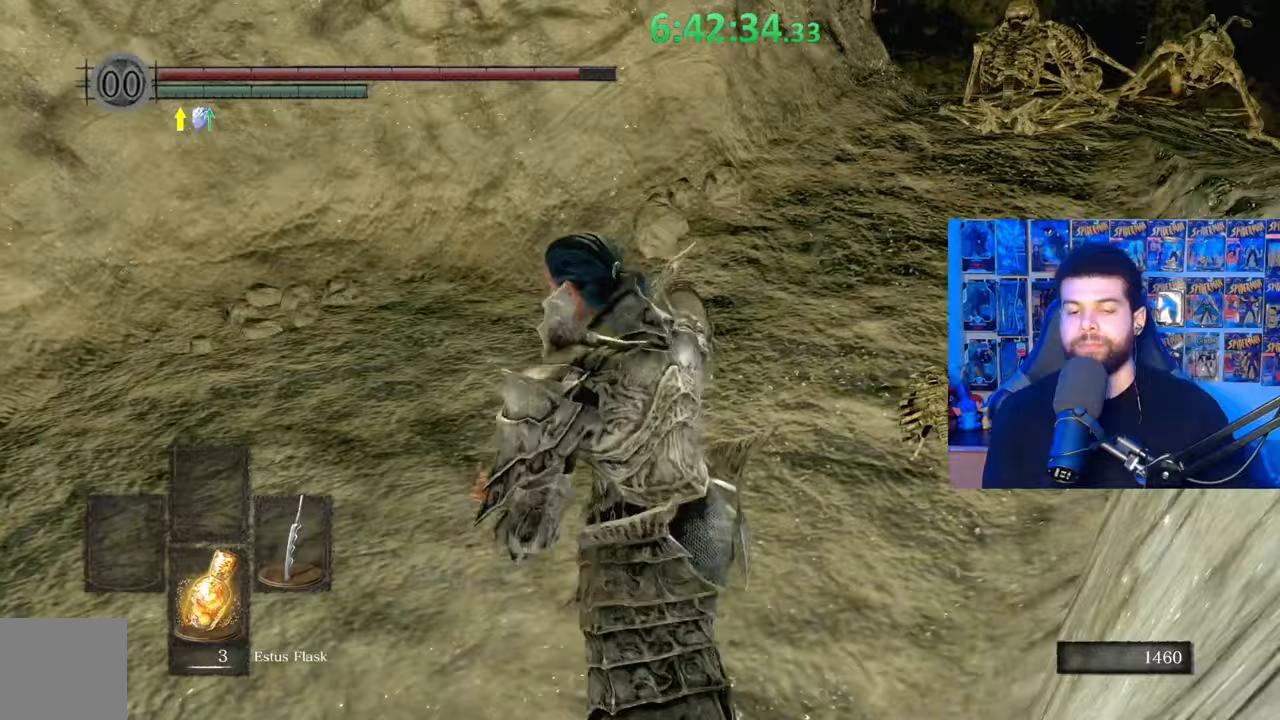
{"buttons": ["B"], "left_stick": "up", "right_stick": "center", "events": [[33, "right_stick", "up"], [117, "right_stick", "center"], [333, "right_stick", "down-left"], [467, "right_stick", "center"]]}
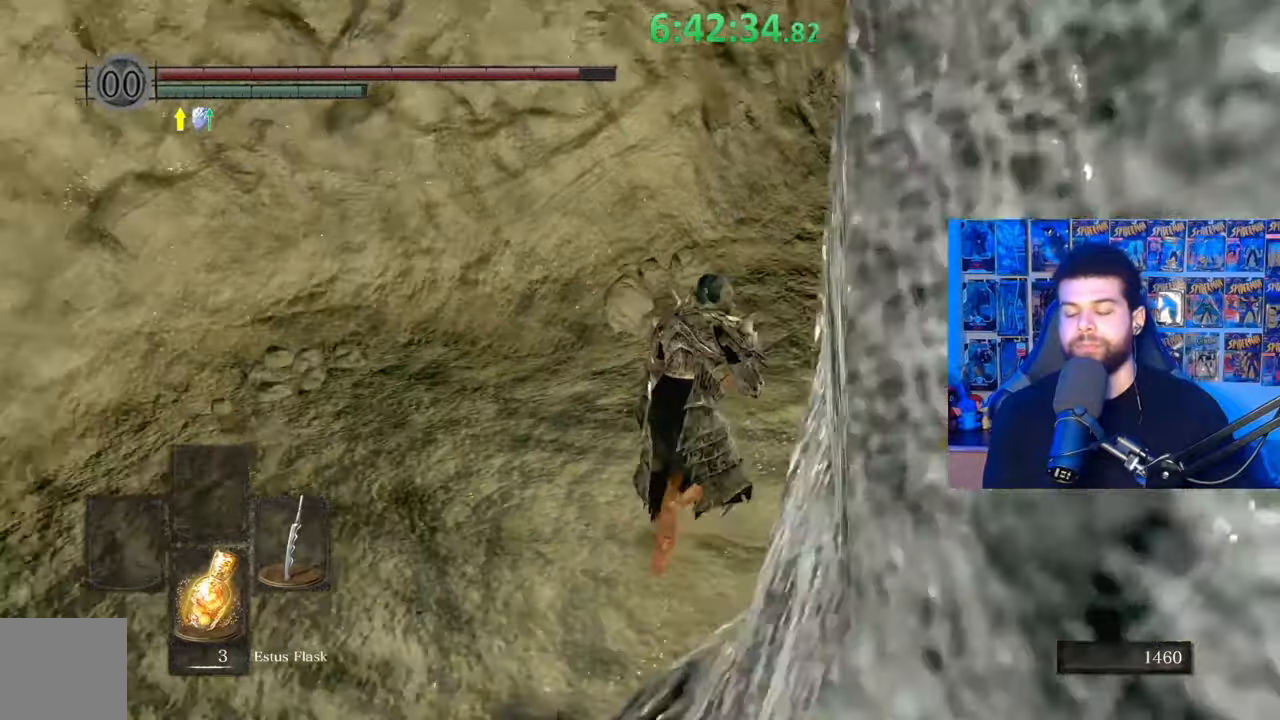
{"buttons": ["B"], "left_stick": "up-right", "right_stick": "center", "events": [[117, "left_stick", "up-right"], [333, "right_stick", "down-left"], [433, "right_stick", "center"]]}
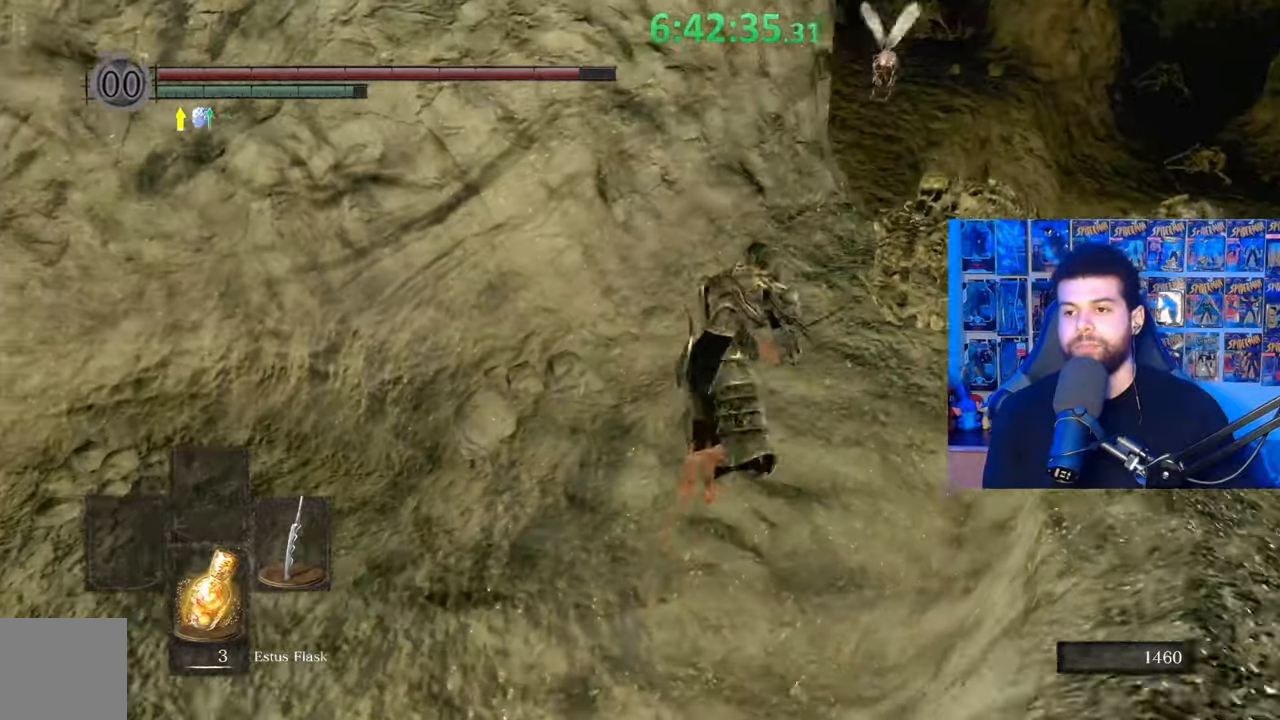
{"buttons": ["B"], "left_stick": "up", "right_stick": "center", "events": [[183, "right_stick", "down-left"], [267, "right_stick", "center"], [467, "left_stick", "up"]]}
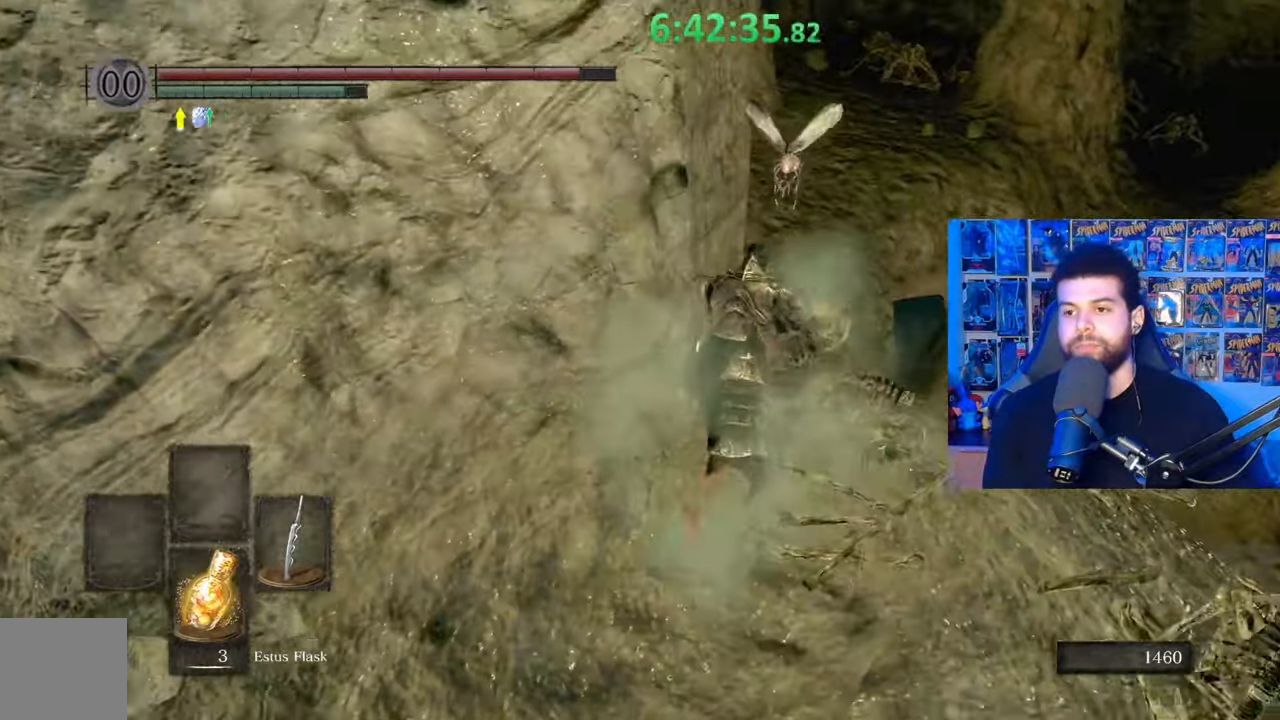
{"buttons": ["B"], "left_stick": "up", "right_stick": "center", "events": []}
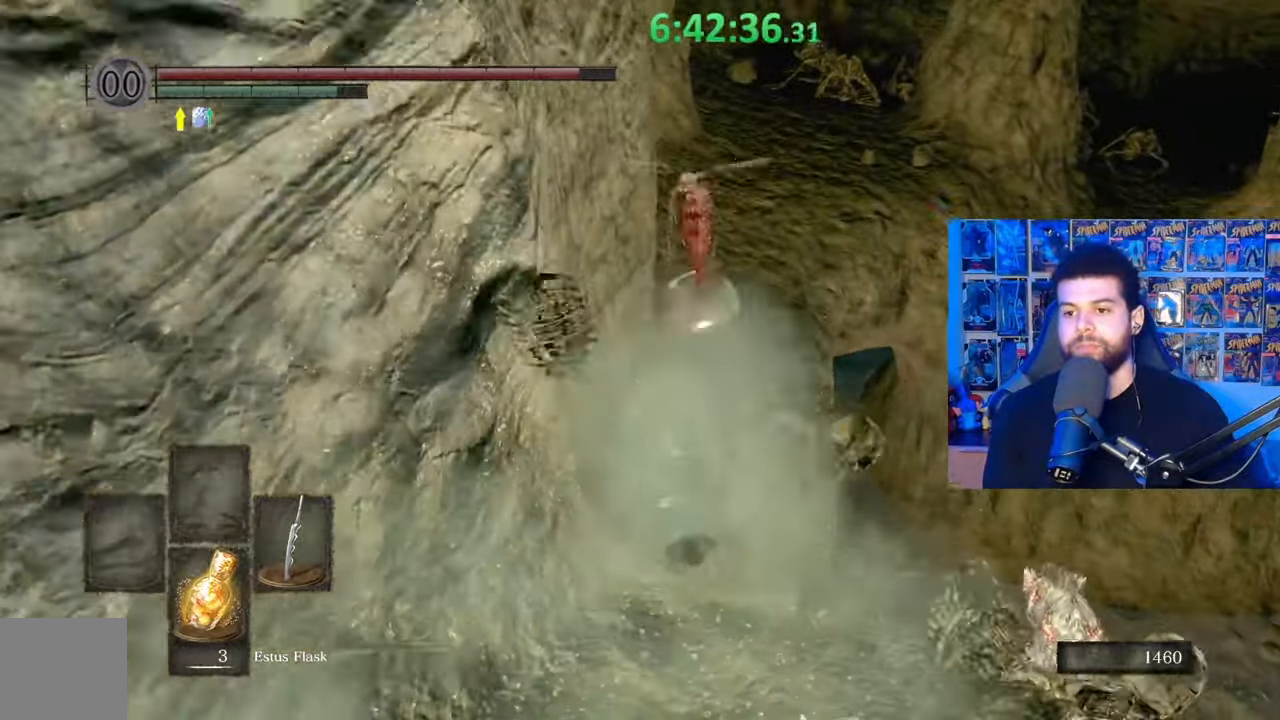
{"buttons": ["B"], "left_stick": "up", "right_stick": "center", "events": [[17, "left_stick", "up-left"], [133, "left_stick", "up"]]}
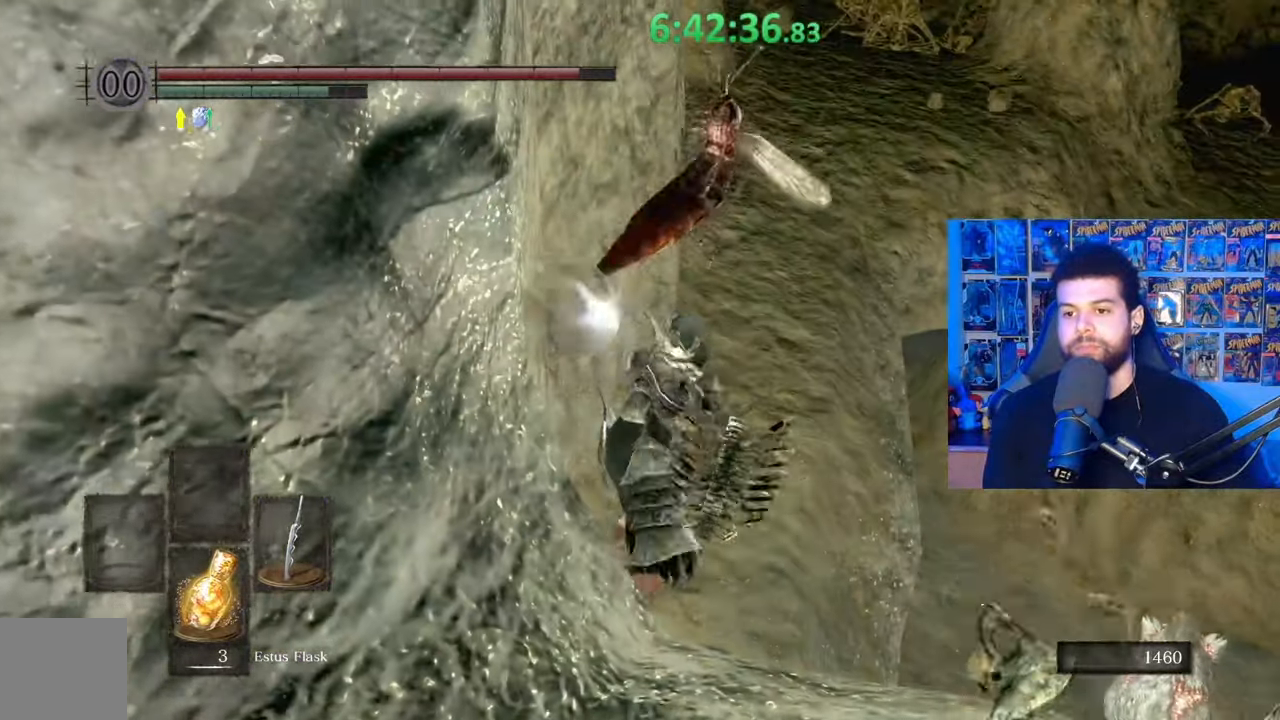
{"buttons": ["B"], "left_stick": "up-right", "right_stick": "center", "events": [[333, "left_stick", "up-right"]]}
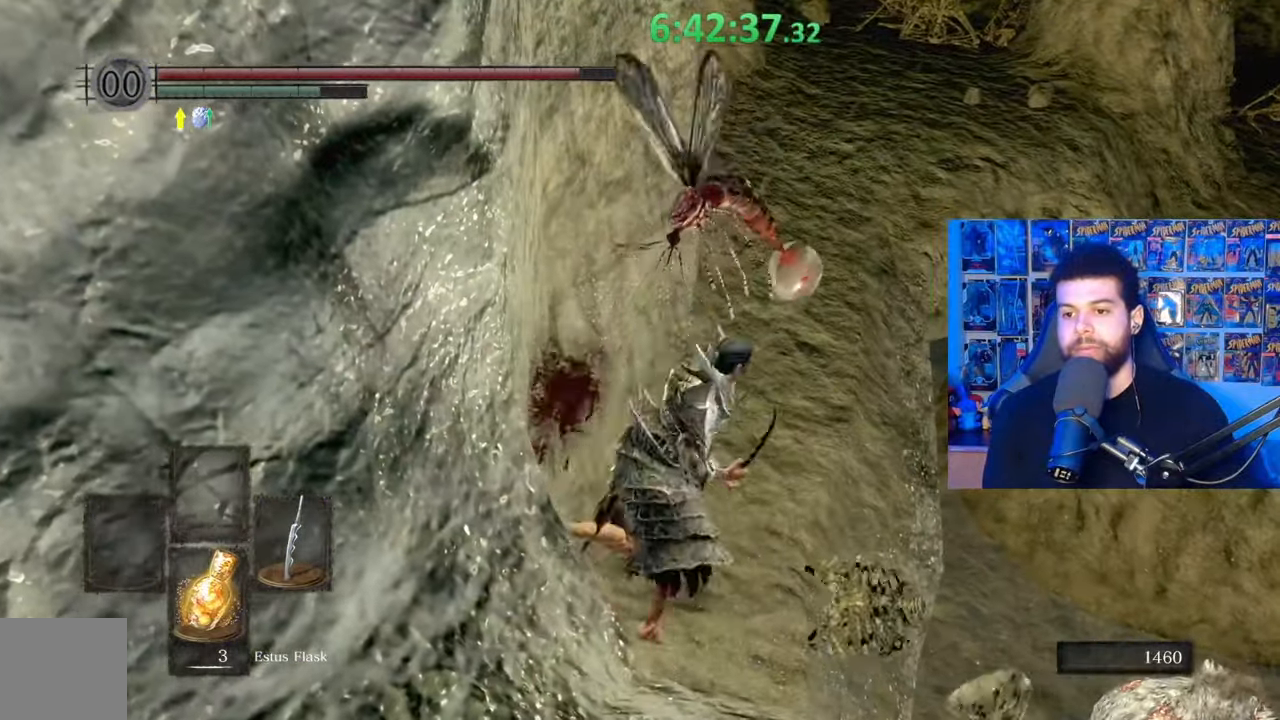
{"buttons": ["B"], "left_stick": "up-right", "right_stick": "center", "events": []}
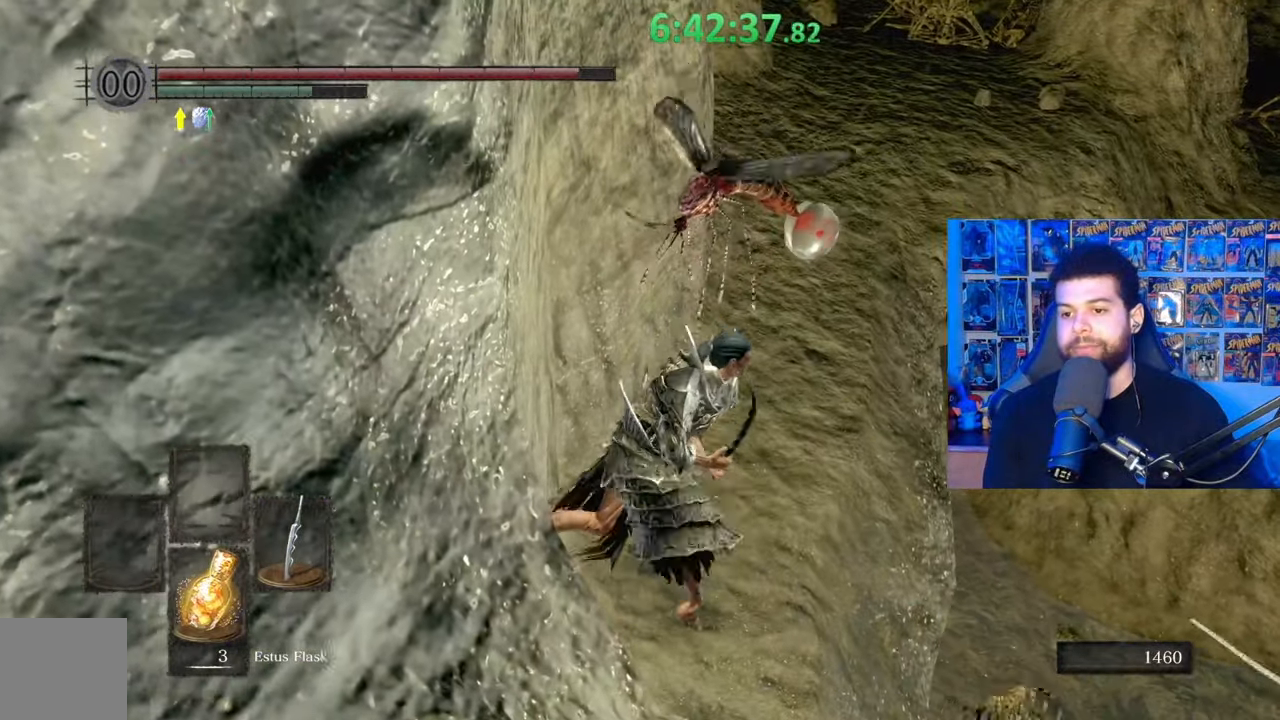
{"buttons": [], "left_stick": "up-right", "right_stick": "center", "events": [[433, "B", "up"]]}
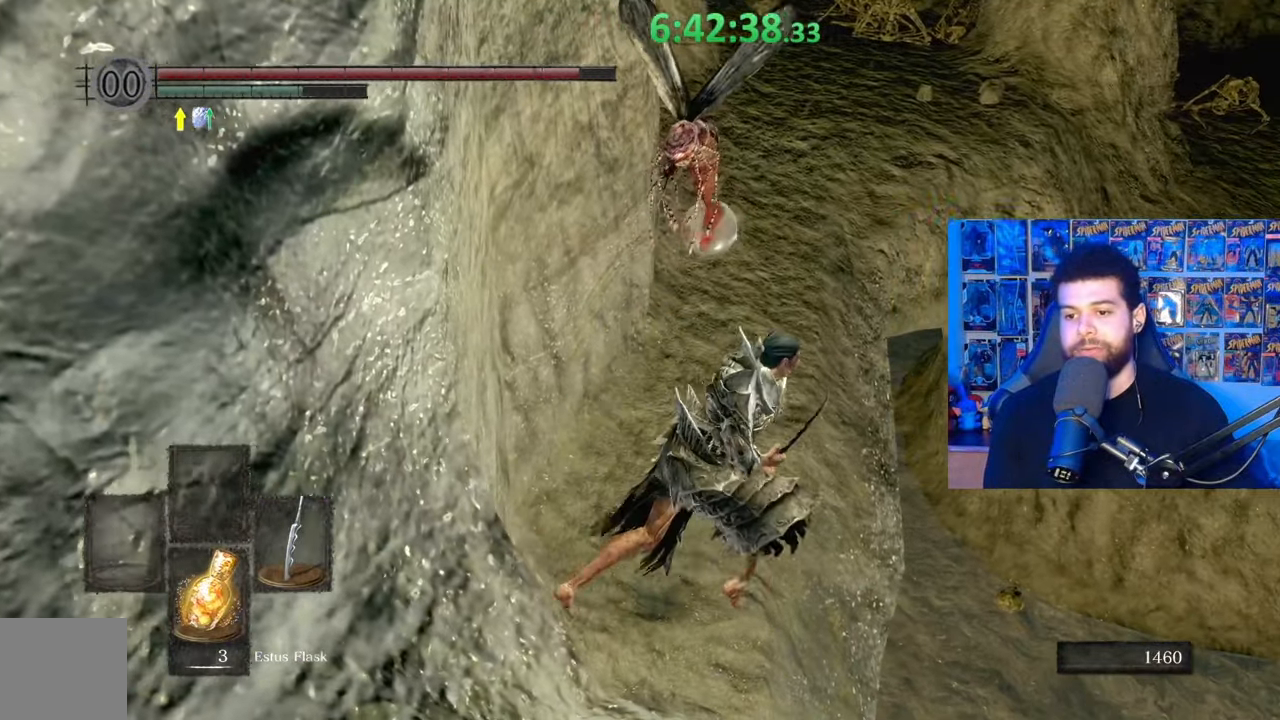
{"buttons": [], "left_stick": "up", "right_stick": "center", "events": [[233, "B", "down"], [267, "left_stick", "up-left"], [433, "B", "up"], [483, "left_stick", "up"]]}